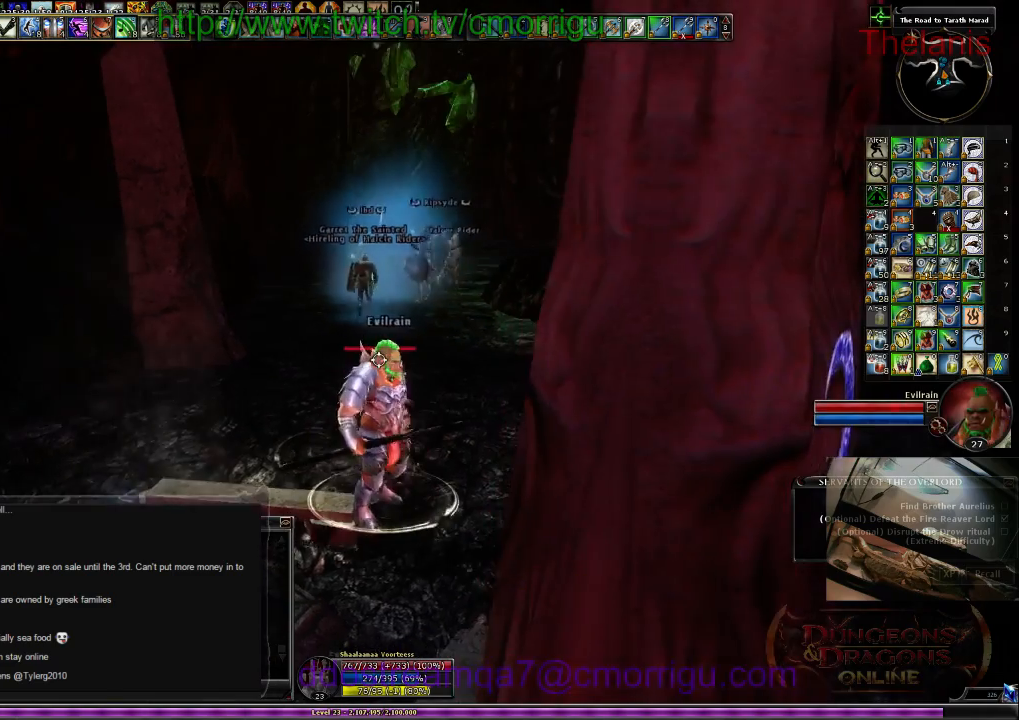
Gameplay with keyboard; each line is a JSON object with the keys held at the frame after it. "events" lists presses ("down") and releases ("up") of ".", "/", "0", "1", "2", "3", "4", "5", "6", "7", "8", "9", "a", "b", "backslash", "backspace", "c", "caps_lock", "comma", "ctrl_l", "ctrl_r", "d", "e", "equals", "escape", "f", "f1", "f10", "f11", "f12", "f2", "f3", "f4", "f5", "f6", "f7", "f8", "f9", "g", "h", "i", "j", "k", "l", "lbracket", "m", "minus", "n", "o", "p", "q", "quote", "r", "rbracket", "return", "s", "semicolon", "shift_l", "shift_r", "space", "t", "tab", "tilde", "u", "v", "w", "x", "y" and "z" between this image and that frame as [ms after this image, input, new state], when the widget could be followed in between. No other keys are recorded. Mouse input is not recorded.
{"keys": ["w"], "events": [[100, "w", "down"]]}
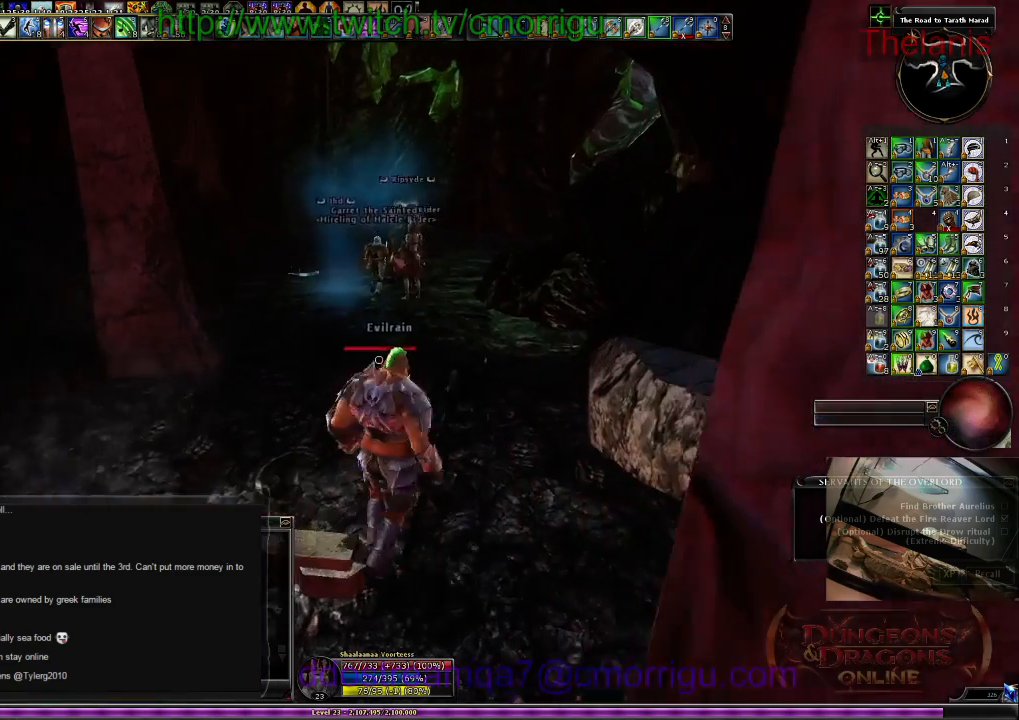
{"keys": ["w"], "events": []}
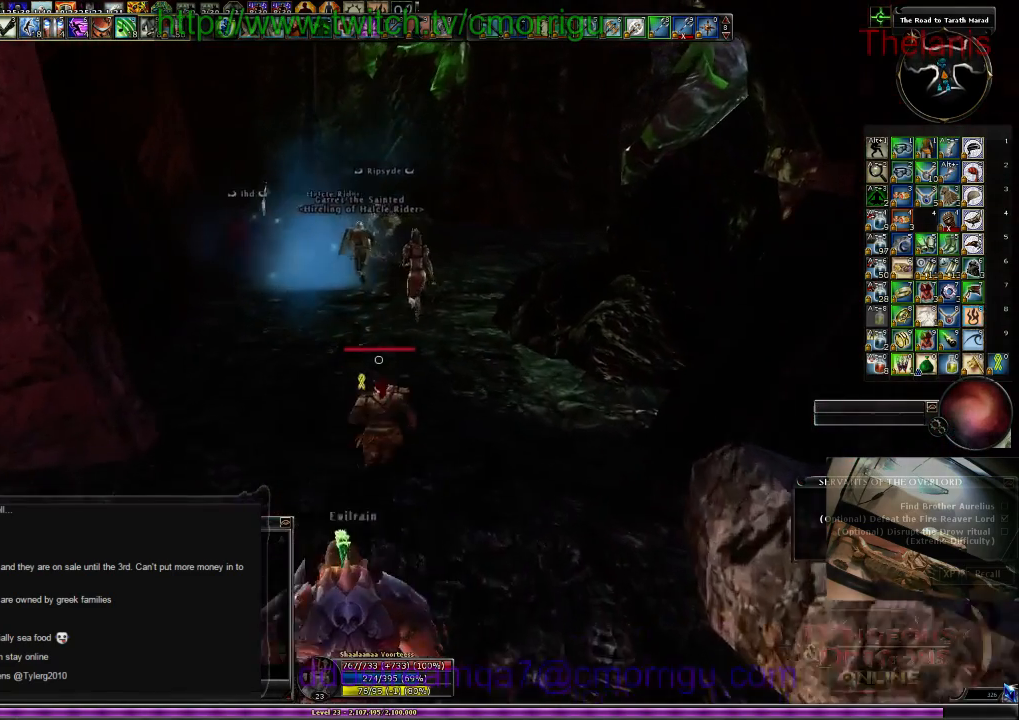
{"keys": ["w"], "events": []}
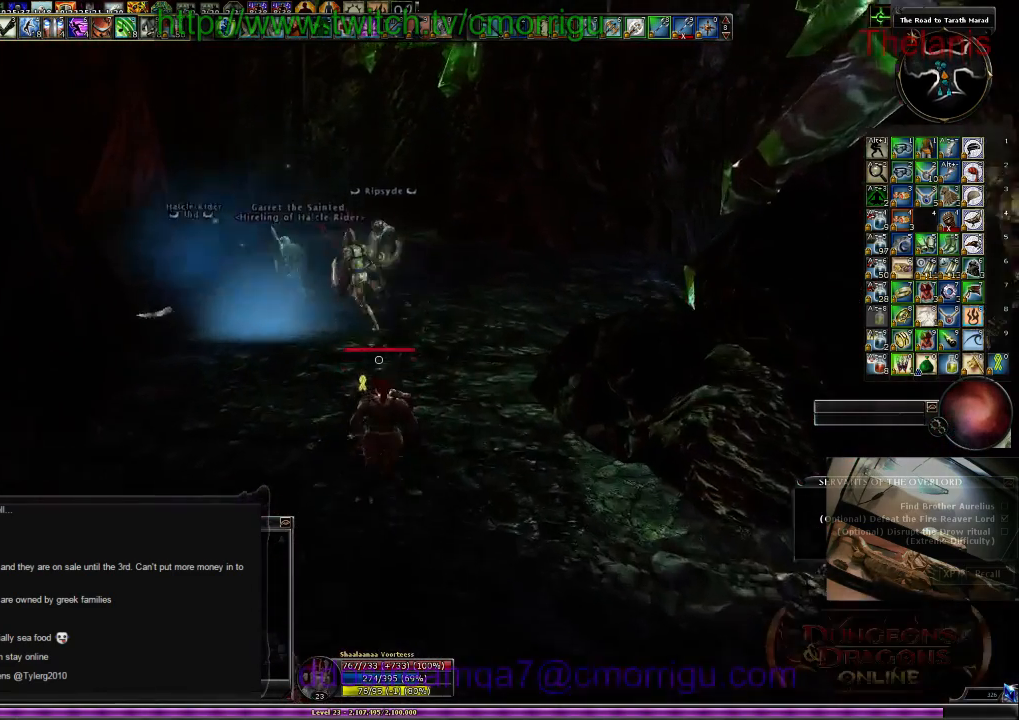
{"keys": ["w"], "events": []}
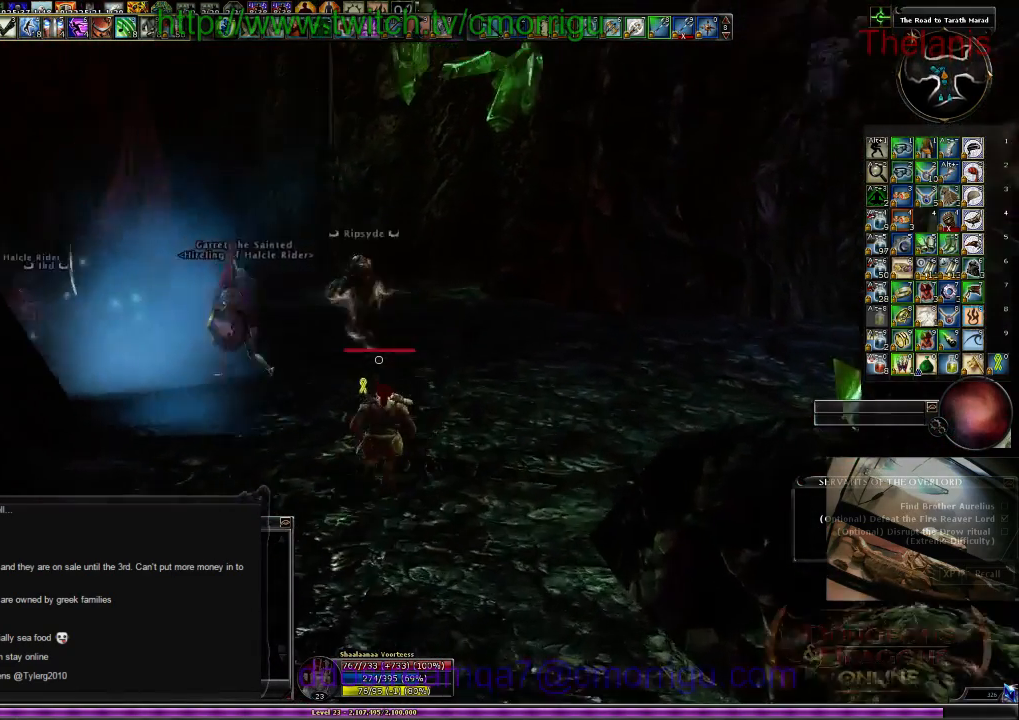
{"keys": ["w"], "events": []}
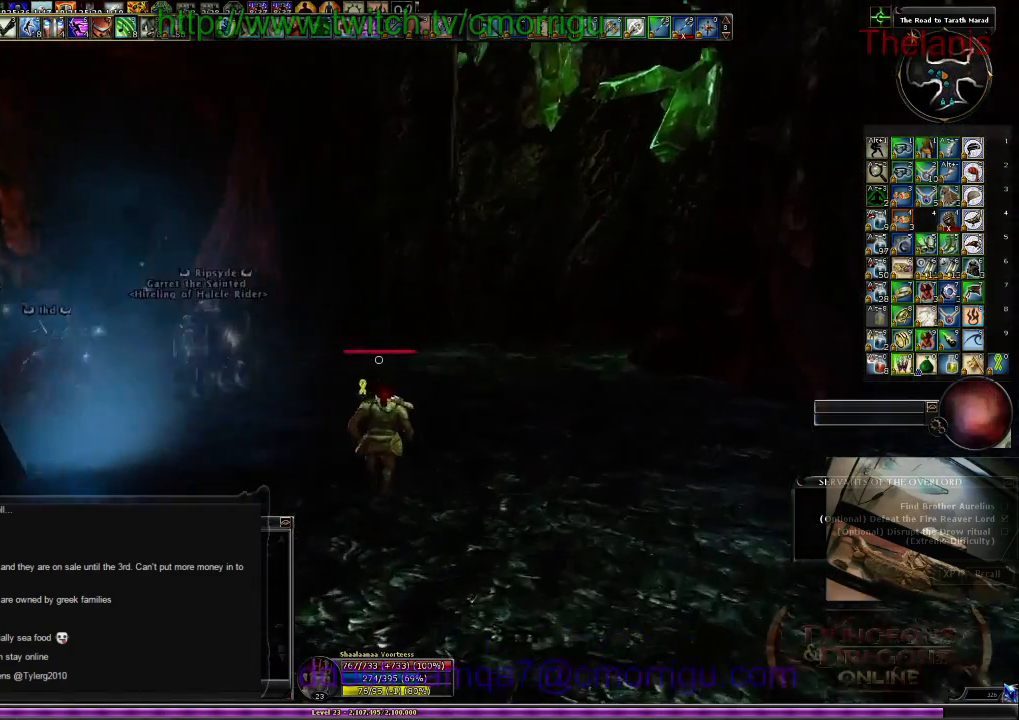
{"keys": ["w"], "events": []}
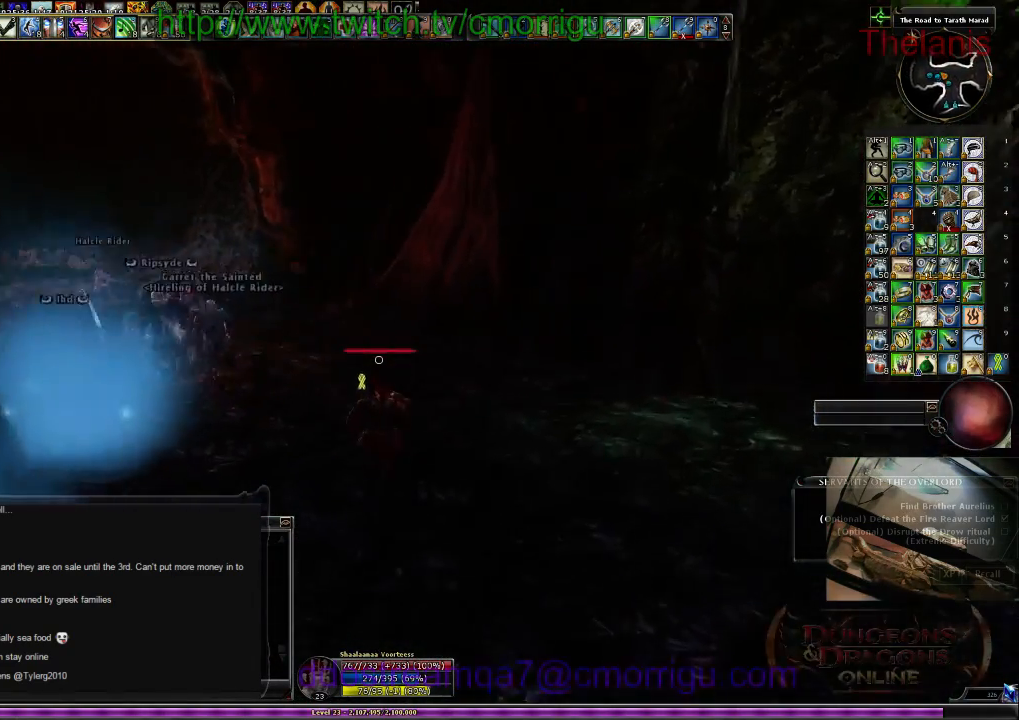
{"keys": [], "events": [[300, "w", "up"]]}
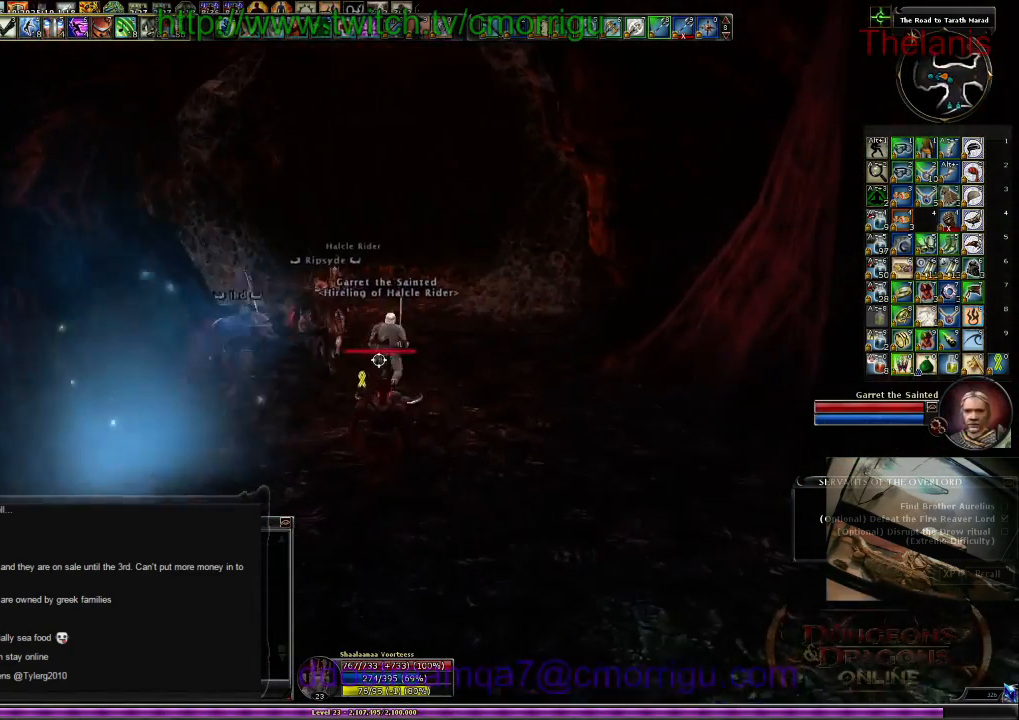
{"keys": ["w"], "events": [[100, "w", "down"]]}
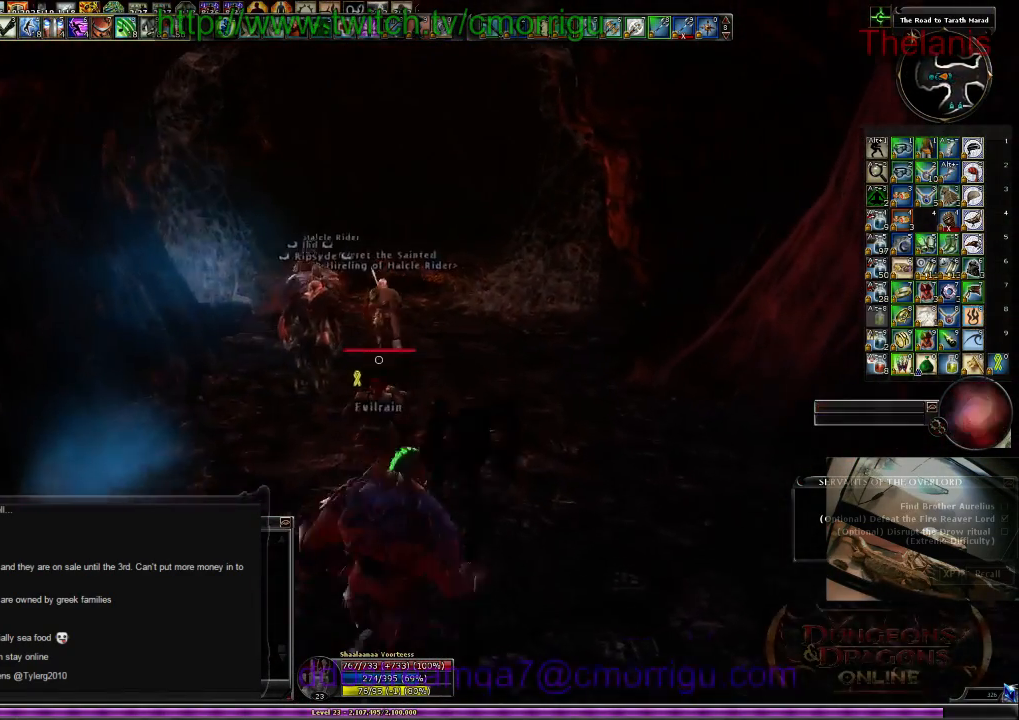
{"keys": ["w"], "events": [[200, "d", "down"], [400, "d", "up"]]}
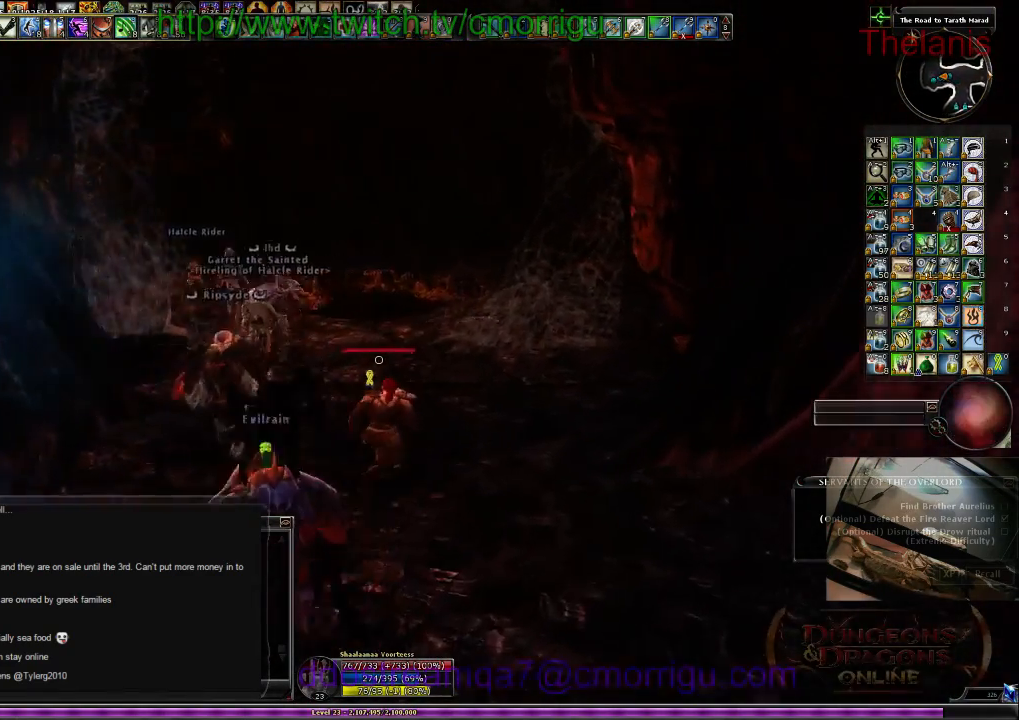
{"keys": ["w"], "events": []}
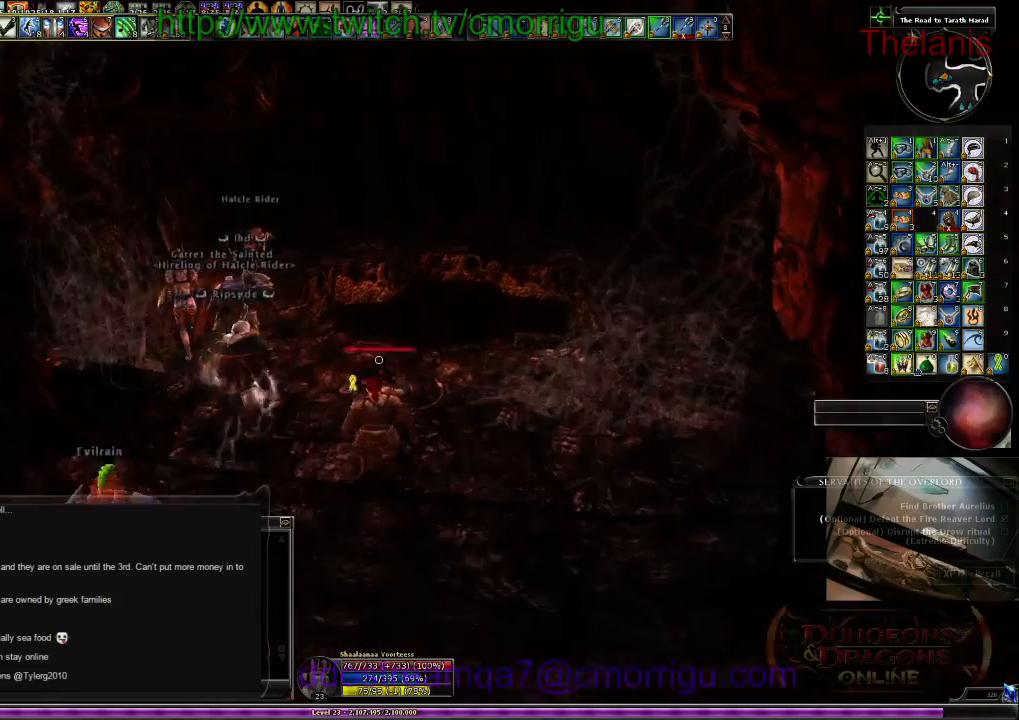
{"keys": [], "events": [[200, "w", "up"]]}
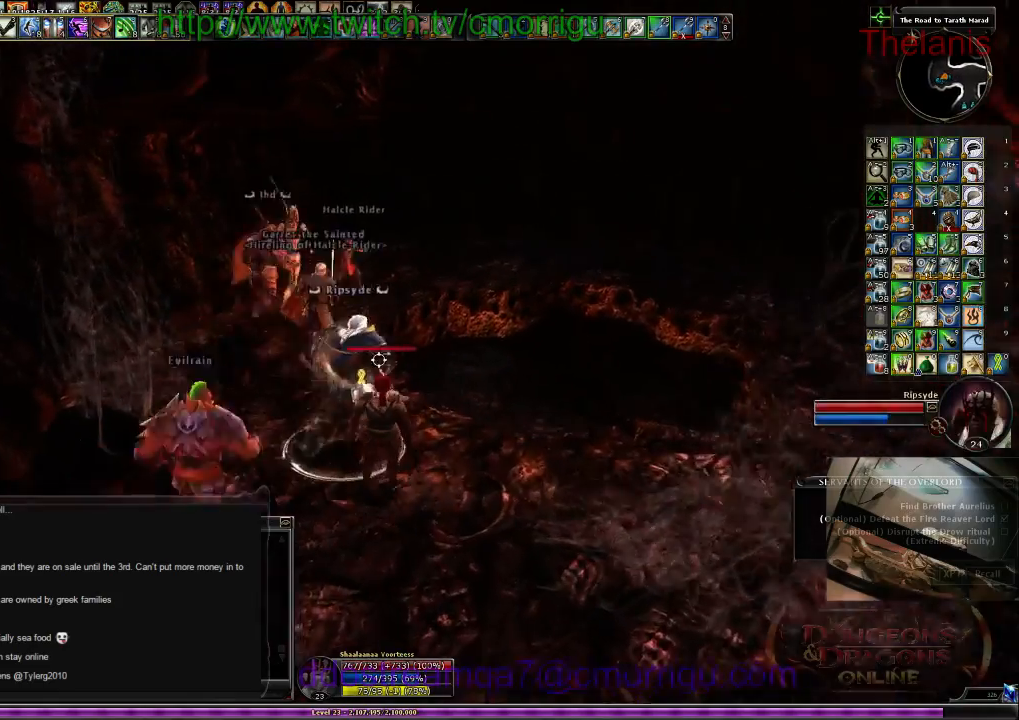
{"keys": ["a", "w"], "events": [[167, "a", "down"], [334, "w", "down"]]}
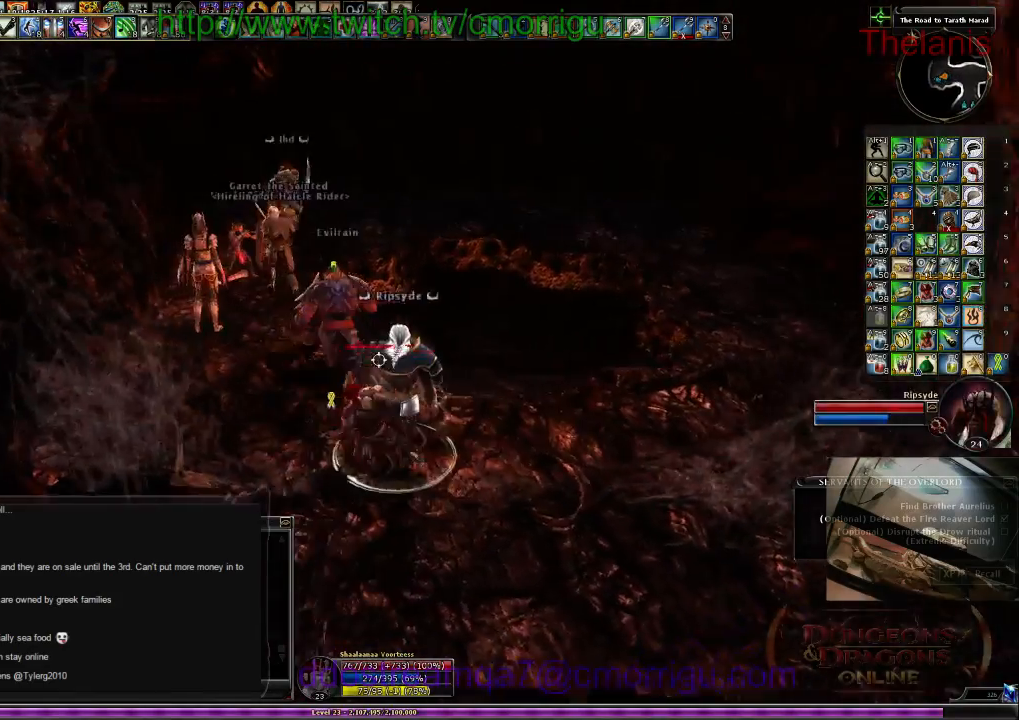
{"keys": ["a", "w"], "events": []}
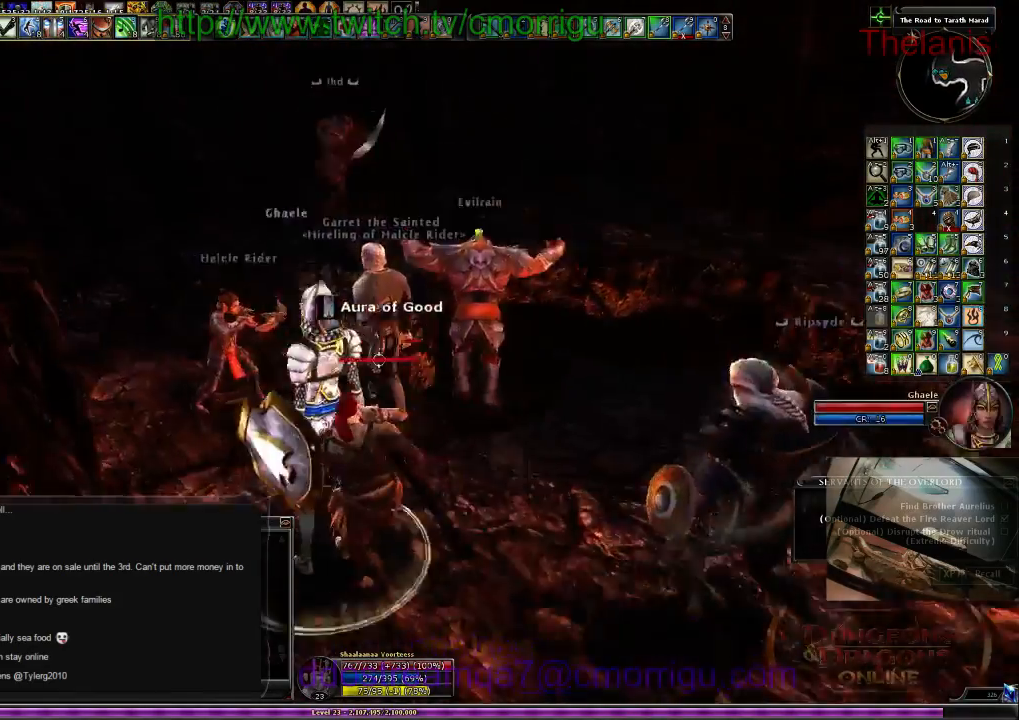
{"keys": [], "events": [[67, "w", "up"], [100, "a", "up"]]}
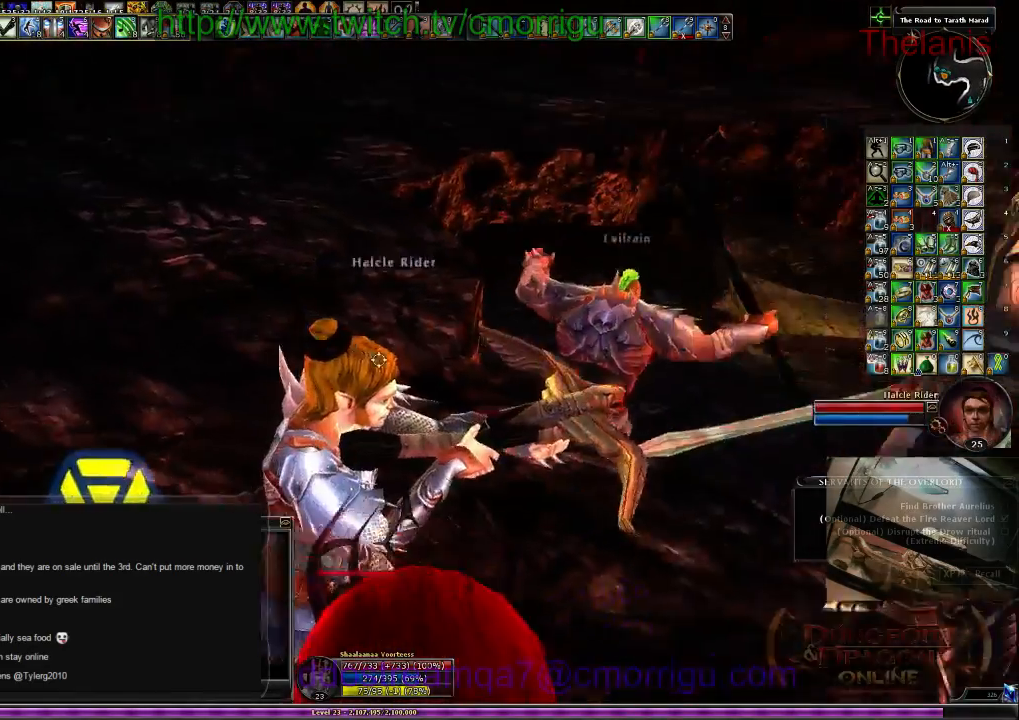
{"keys": ["a", "w"], "events": [[67, "a", "down"], [134, "w", "down"]]}
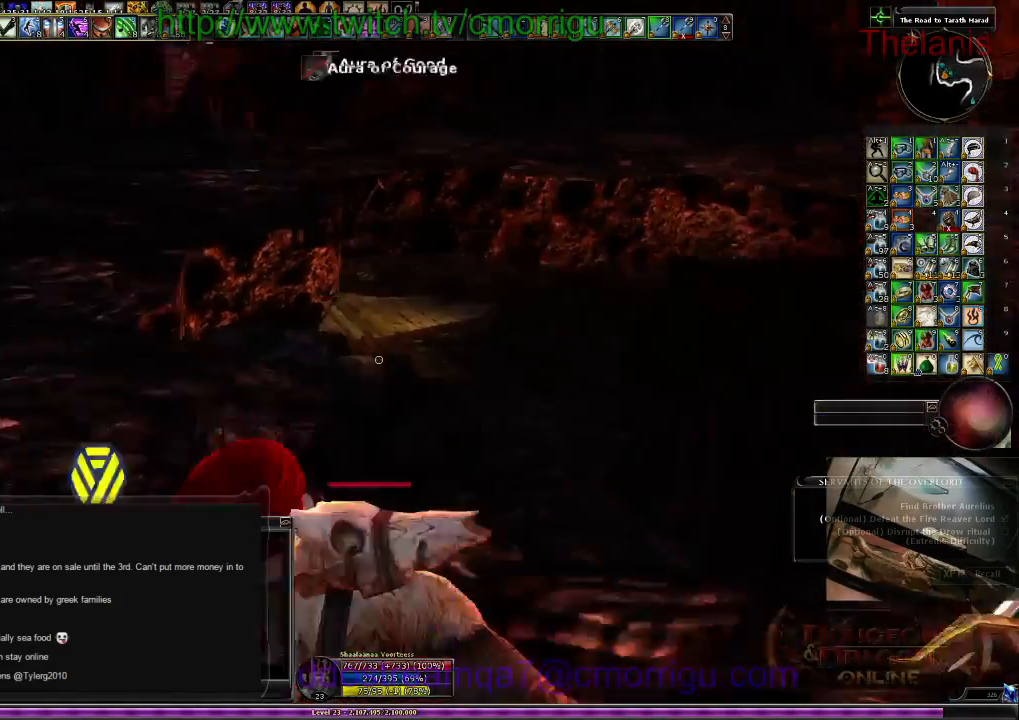
{"keys": [], "events": [[134, "a", "up"], [367, "w", "up"]]}
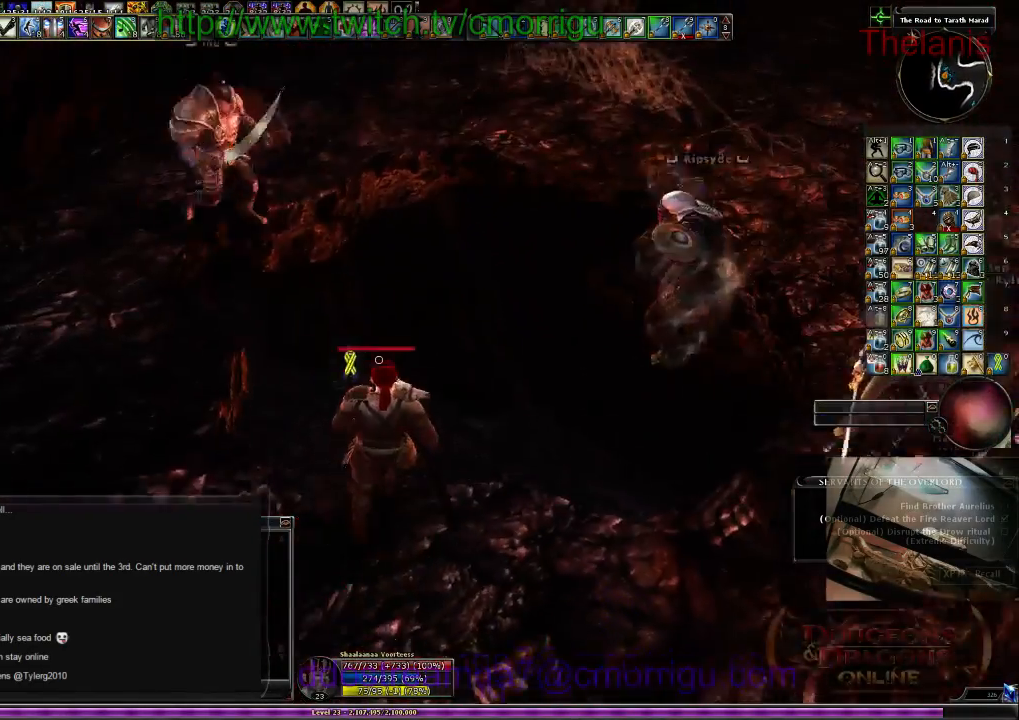
{"keys": [], "events": []}
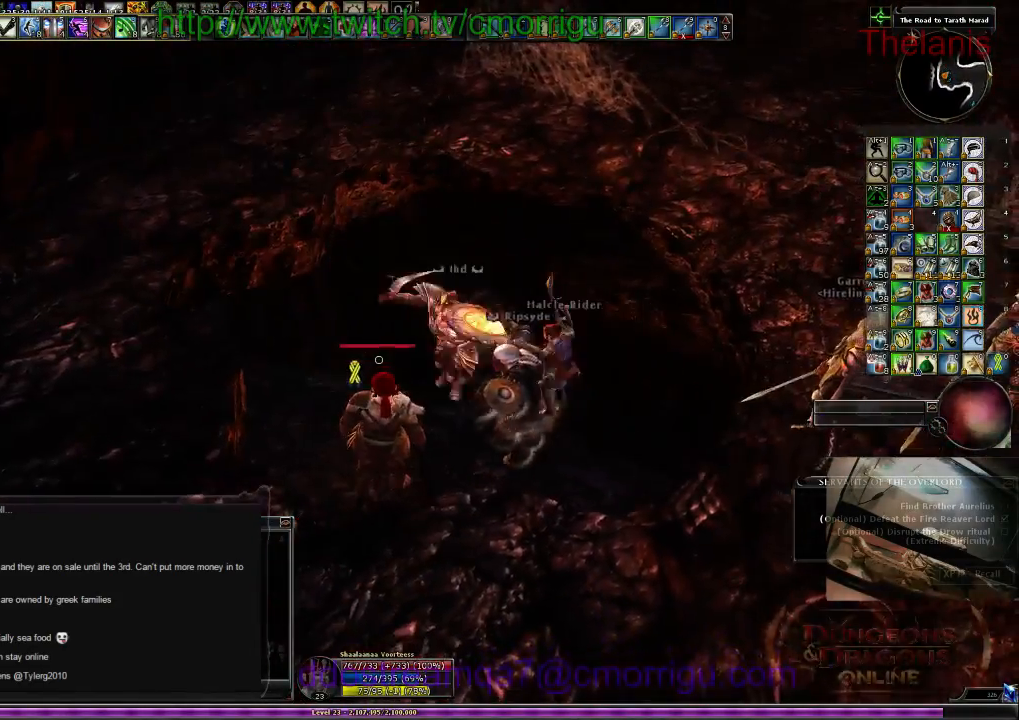
{"keys": ["w"], "events": [[334, "w", "down"]]}
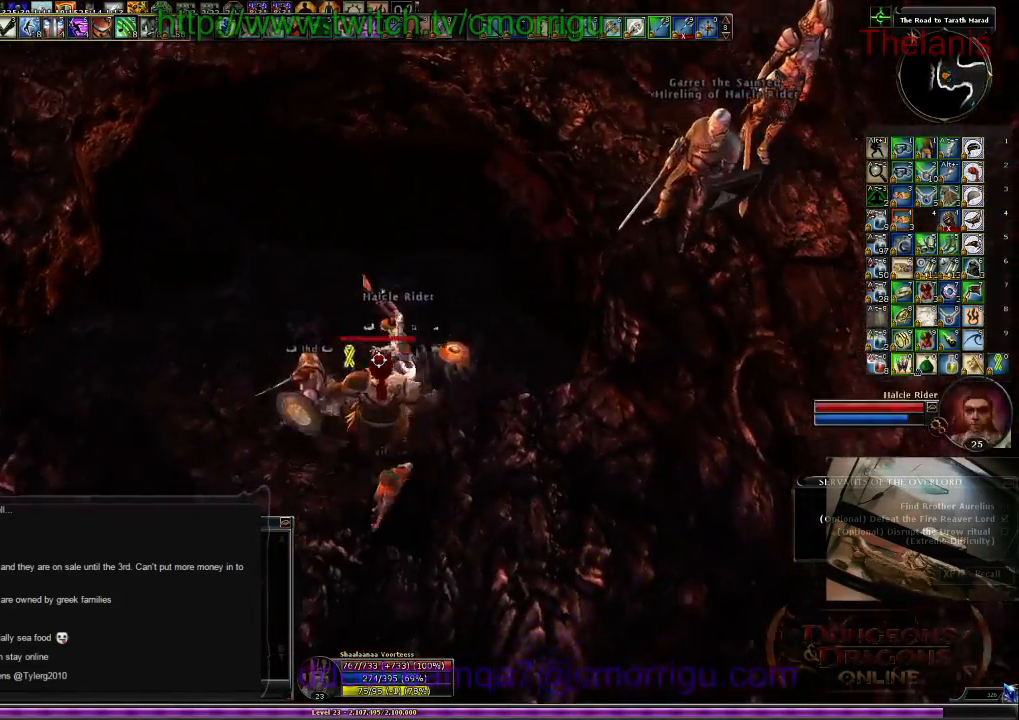
{"keys": [], "events": [[334, "w", "up"]]}
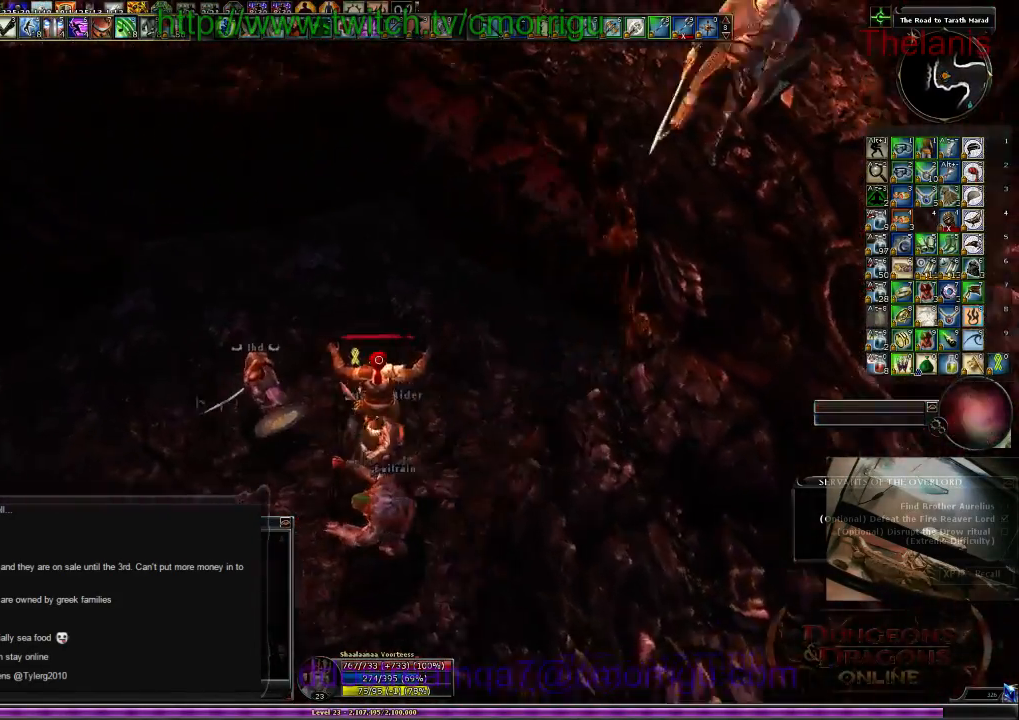
{"keys": [], "events": []}
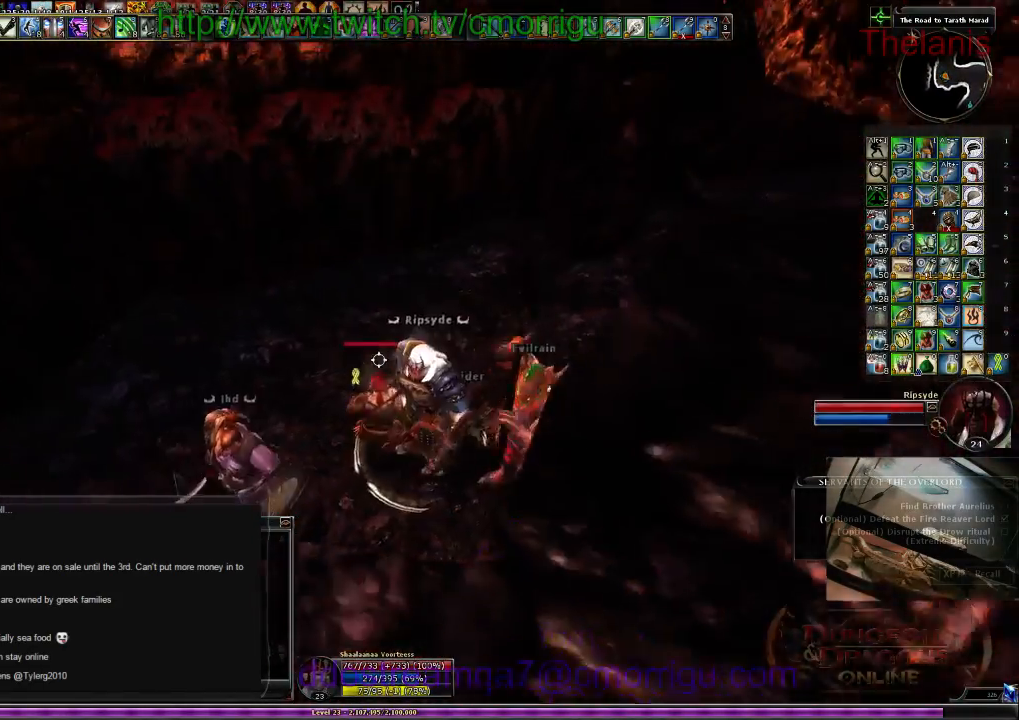
{"keys": [], "events": []}
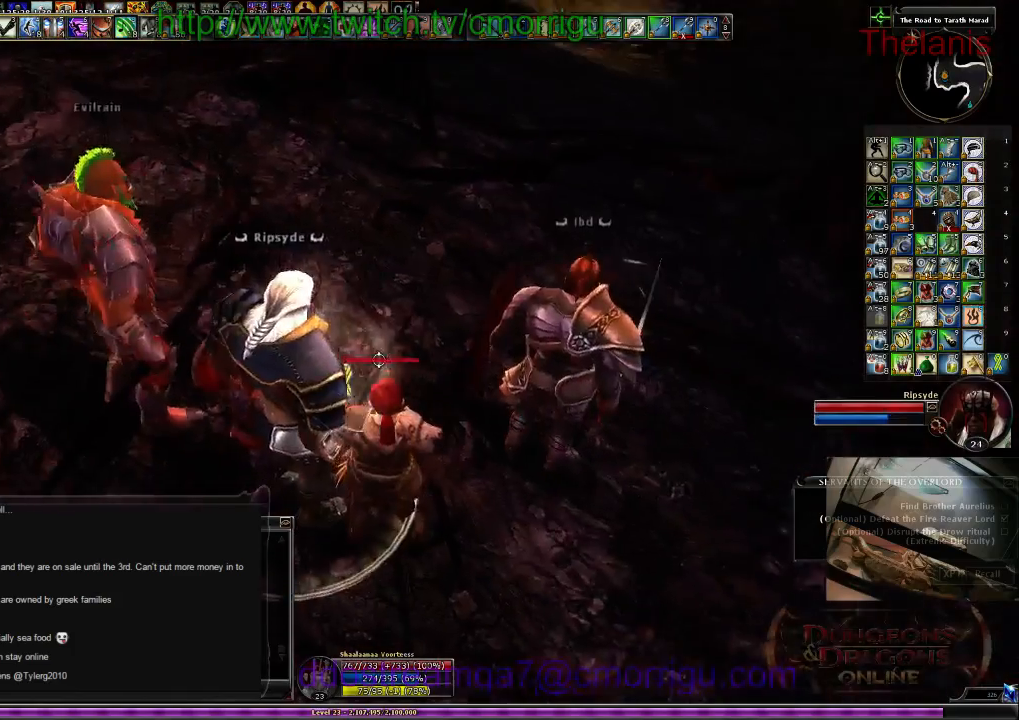
{"keys": [], "events": []}